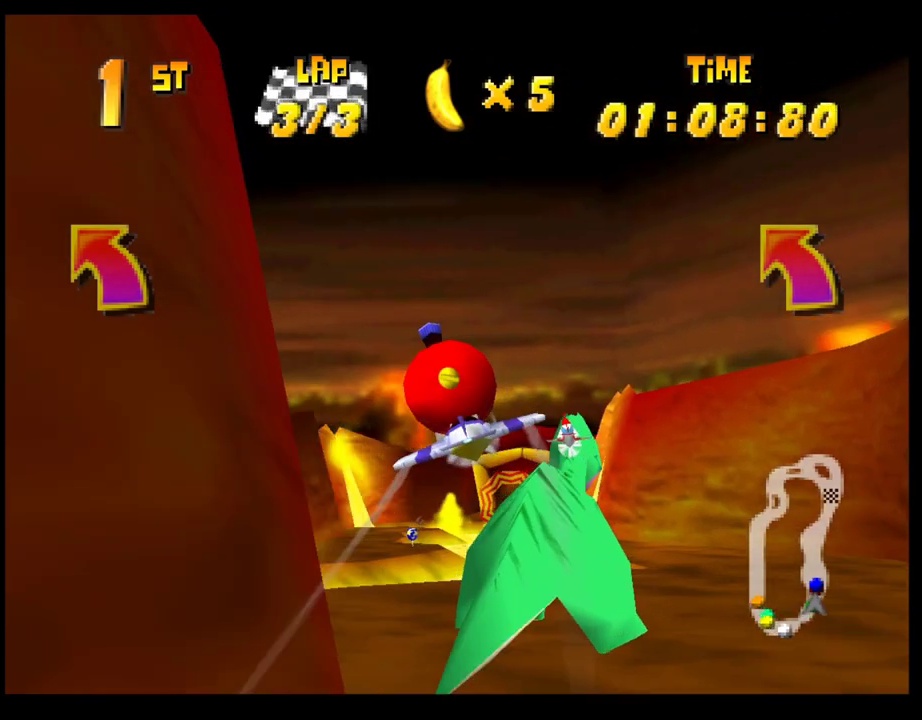
Gameplay with a controller (PlayStation layout); each line is a JSON object with the inputs held at the frame after it. "events" lists button and stick changes between this image and that frame as [ms after this image, input, new state], when the widget could be followed in between. Not read: R3 right_stick.
{"buttons": ["CROSS"], "left_stick": "center", "events": [[367, "left_stick", "center"]]}
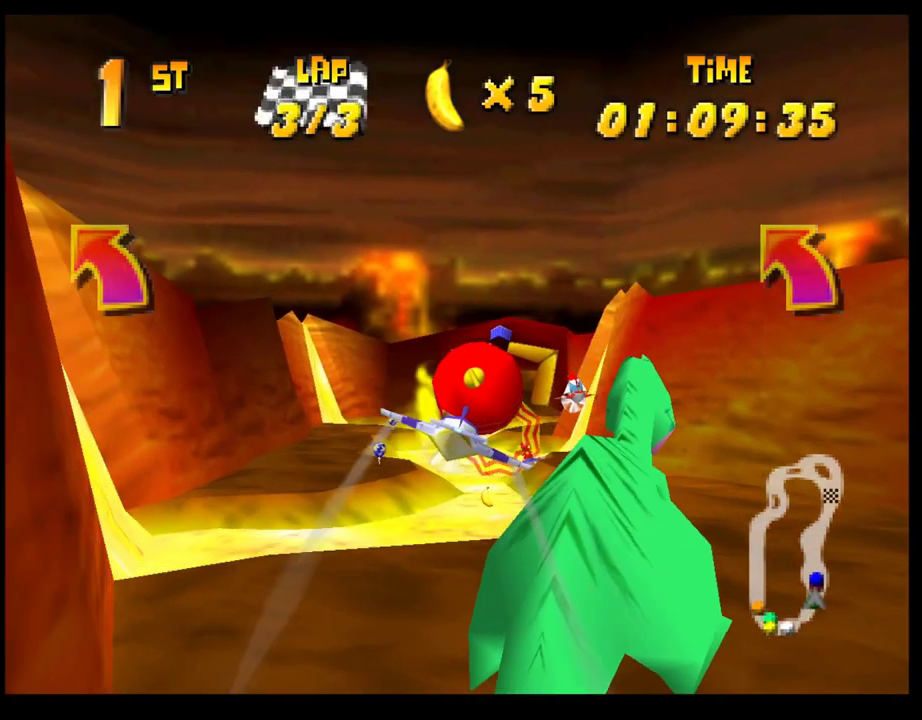
{"buttons": ["CROSS"], "left_stick": "center", "events": [[83, "left_stick", "up"], [200, "left_stick", "center"], [300, "left_stick", "down-right"], [417, "left_stick", "center"]]}
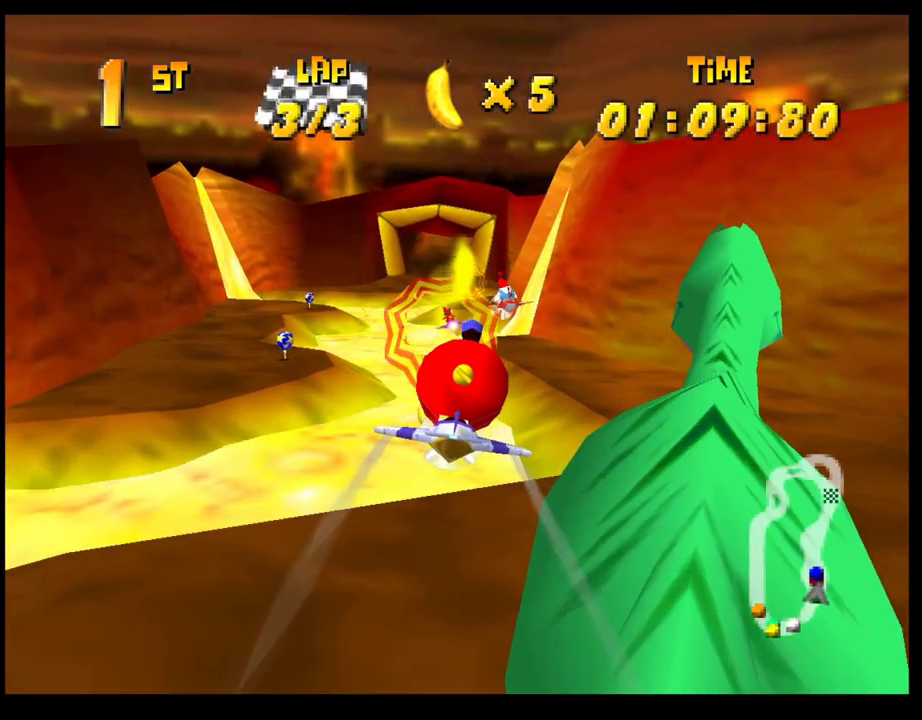
{"buttons": [], "left_stick": "center", "events": [[133, "left_stick", "down-left"], [200, "left_stick", "center"], [250, "CROSS", "up"]]}
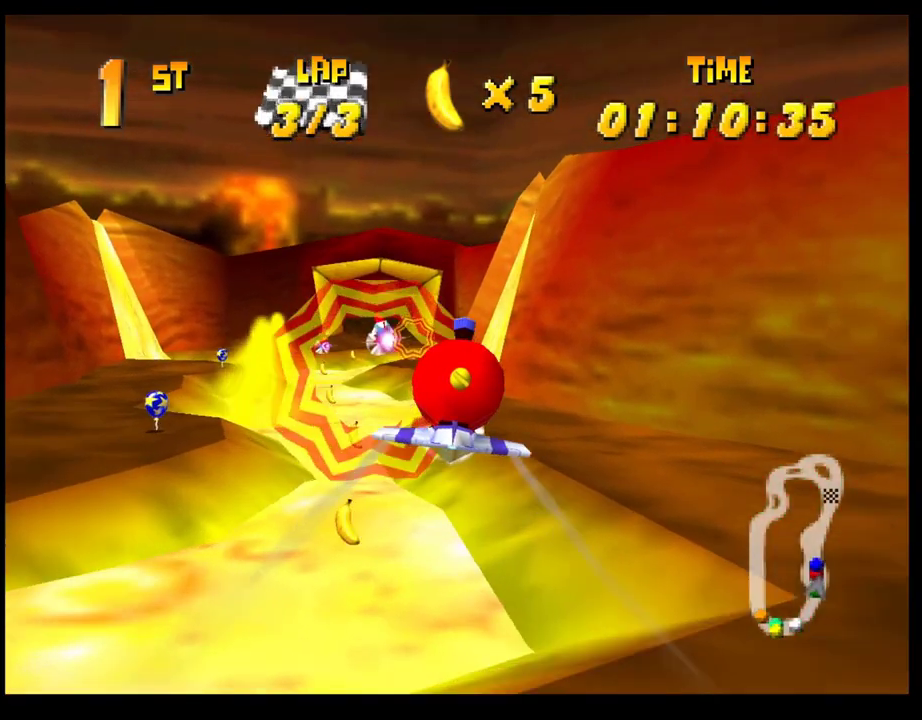
{"buttons": [], "left_stick": "center", "events": []}
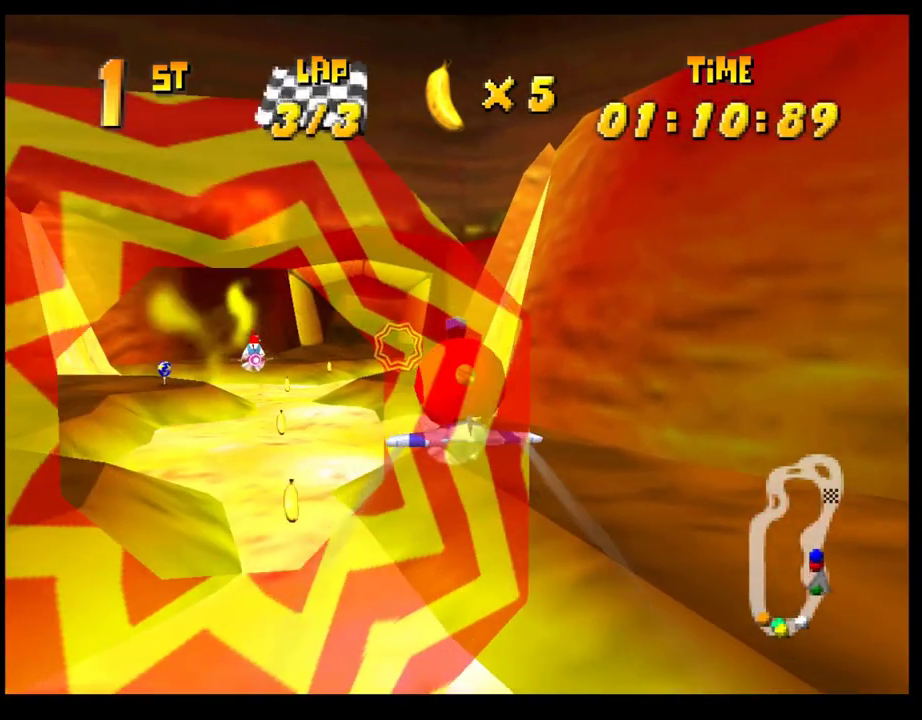
{"buttons": [], "left_stick": "center", "events": []}
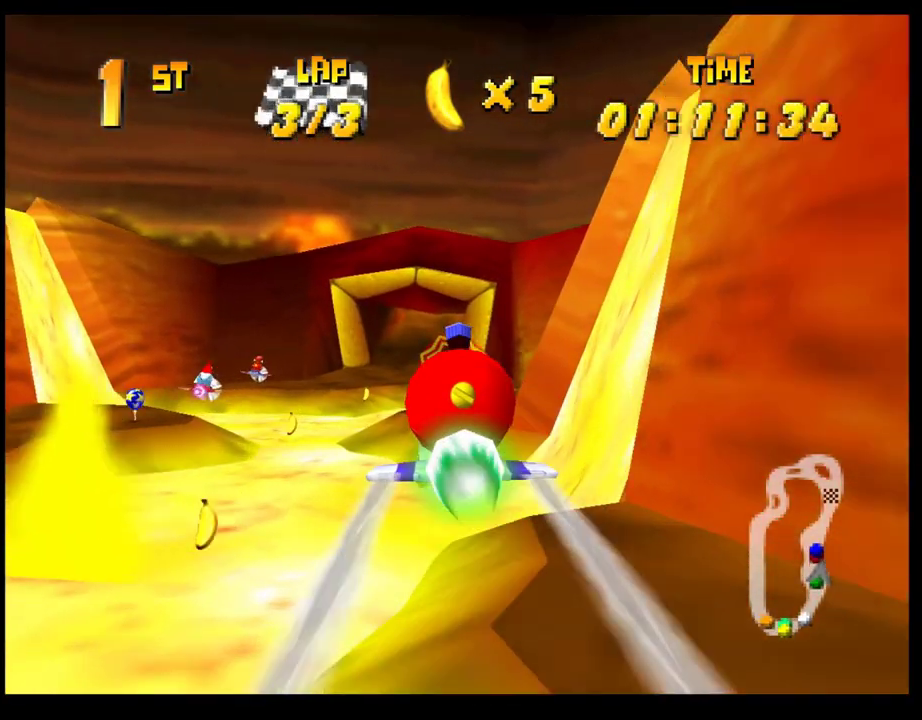
{"buttons": [], "left_stick": "center", "events": []}
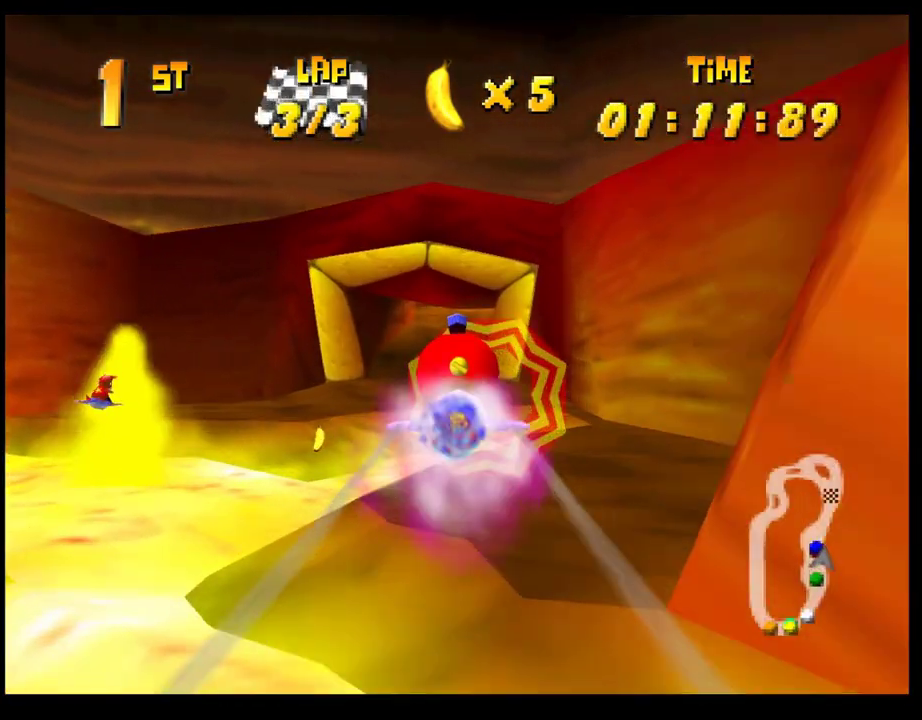
{"buttons": [], "left_stick": "center", "events": []}
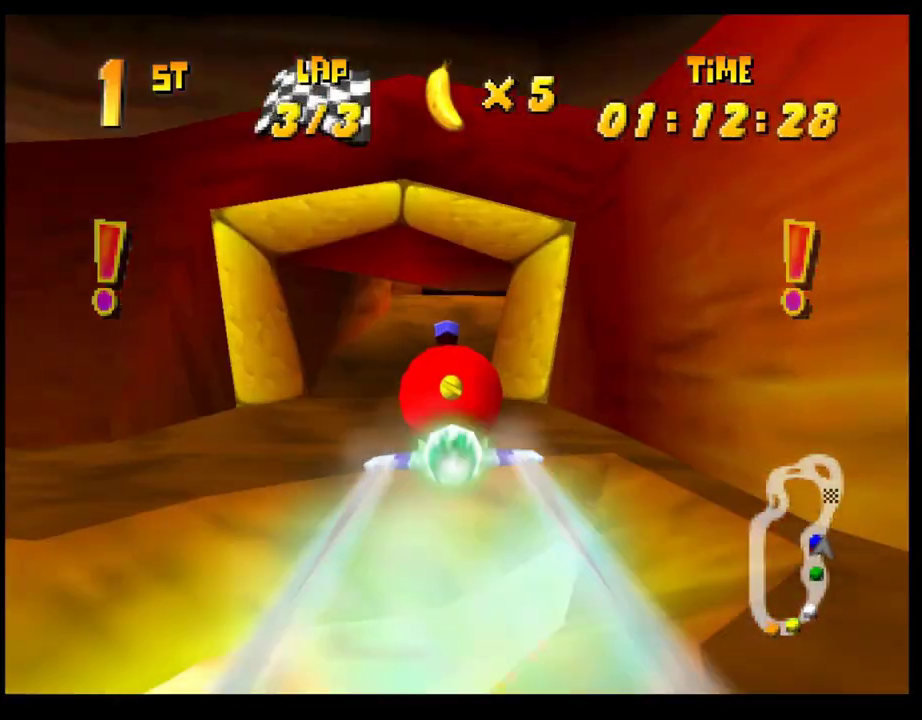
{"buttons": [], "left_stick": "left", "events": [[133, "left_stick", "right"], [500, "left_stick", "left"]]}
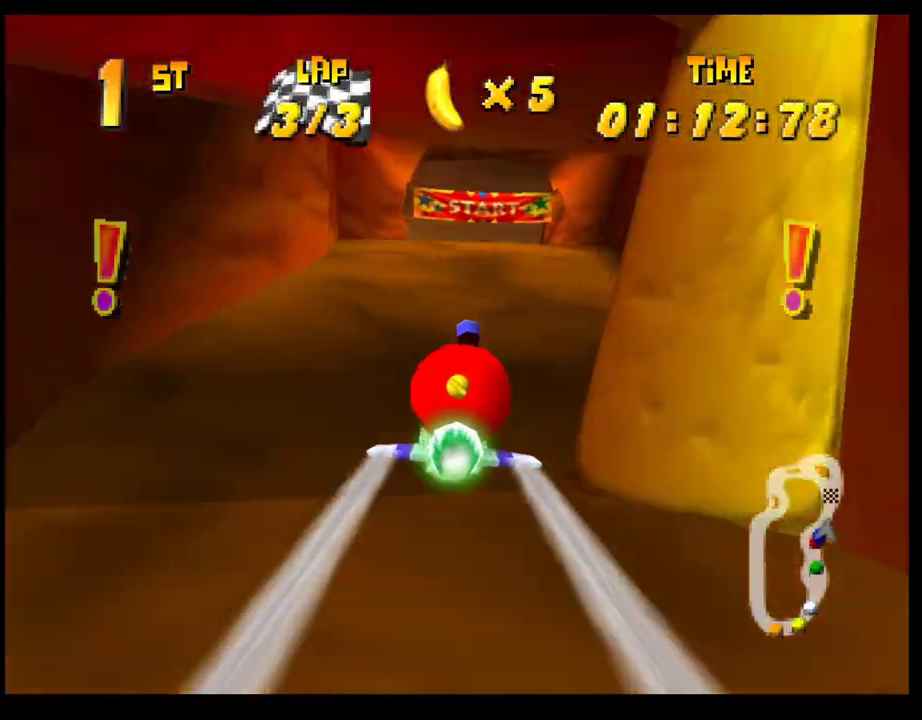
{"buttons": [], "left_stick": "center", "events": [[83, "R1", "down"], [150, "R1", "up"], [233, "R1", "down"], [333, "R1", "up"], [450, "left_stick", "center"]]}
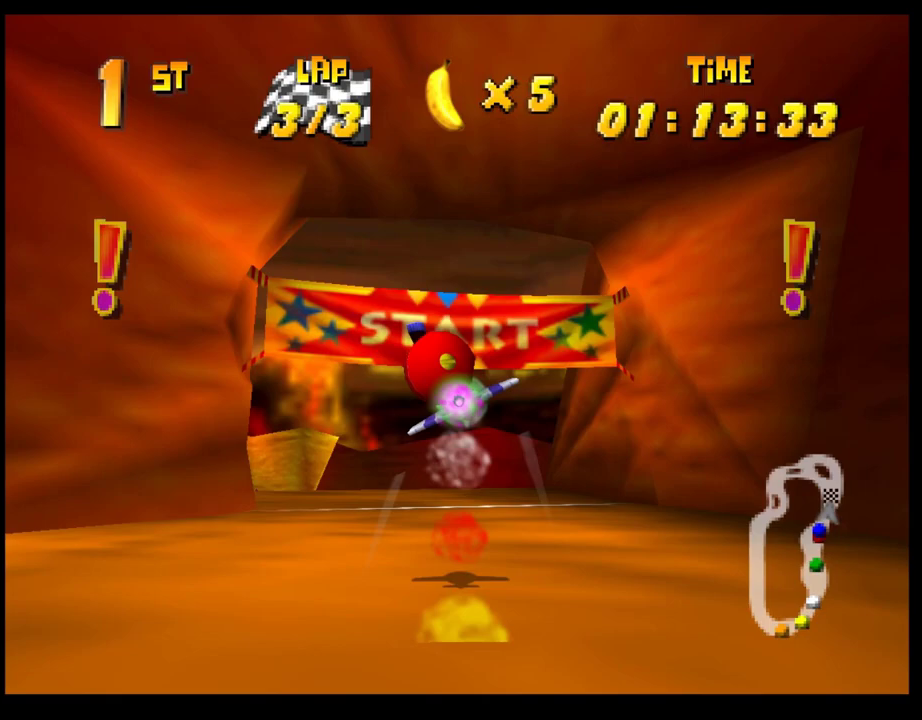
{"buttons": ["L2"], "left_stick": "center", "events": [[100, "L1", "down"], [200, "L1", "up"], [283, "L2", "down"], [400, "L2", "up"], [467, "L2", "down"]]}
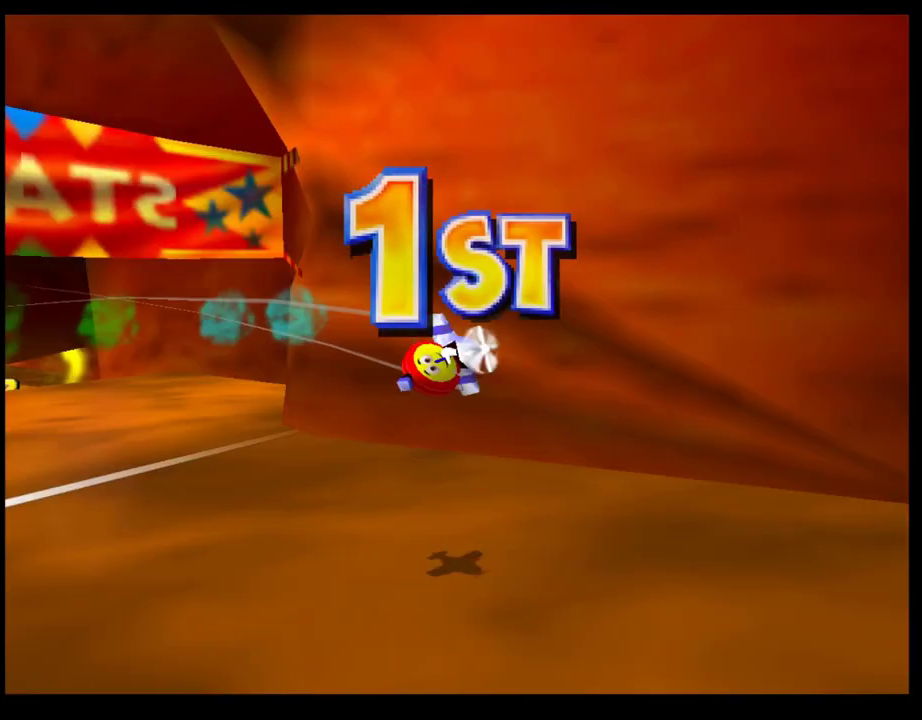
{"buttons": [], "left_stick": "center", "events": [[83, "L2", "up"], [150, "L2", "down"], [217, "CROSS", "down"], [233, "L2", "up"], [300, "CROSS", "up"], [367, "CROSS", "down"], [450, "CROSS", "up"]]}